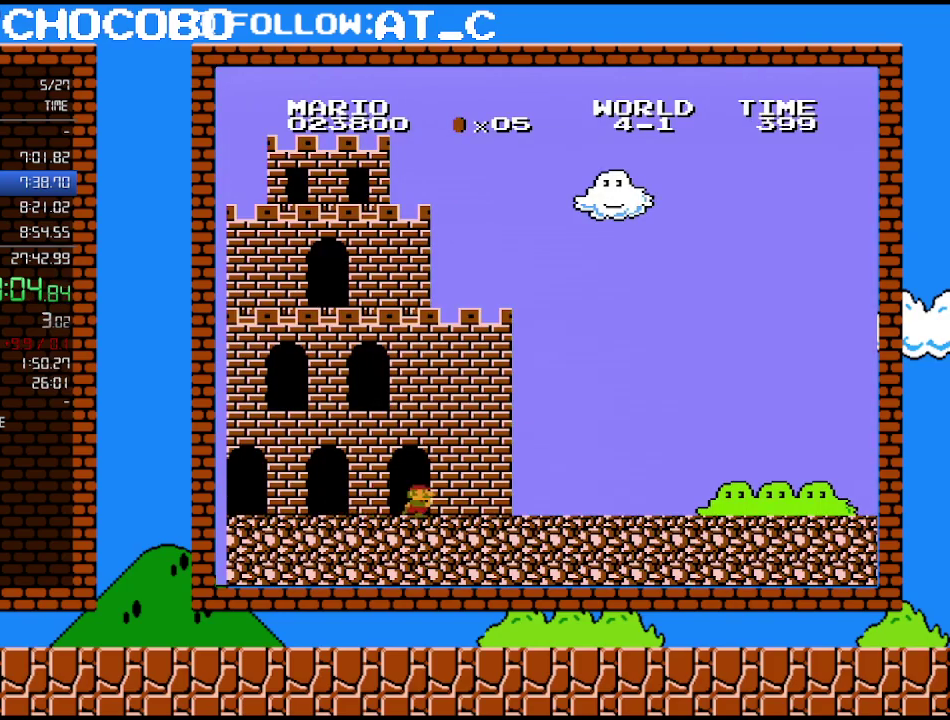
Gameplay with a controller (Nintendo layout); each line is a JSON object with the inputs held at the frame after it. "events" lists button and stick changes between this image and that frame as [ms after this image, input, new state], when the widget could be followed in between. Not read: L3 R3.
{"buttons": ["B", "DPAD_RIGHT"], "events": []}
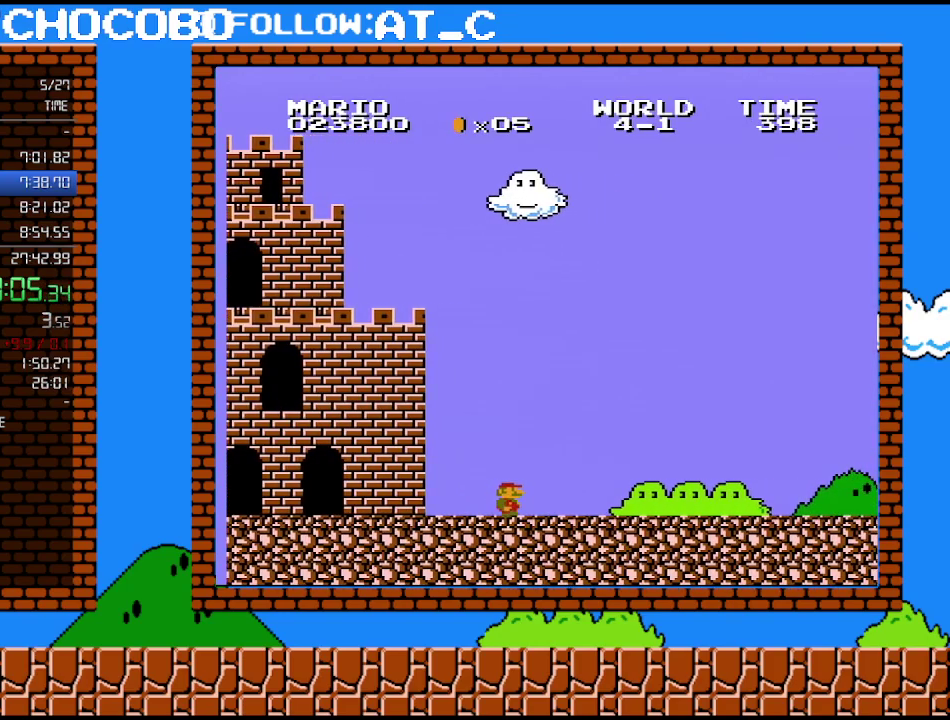
{"buttons": ["B", "DPAD_RIGHT"], "events": []}
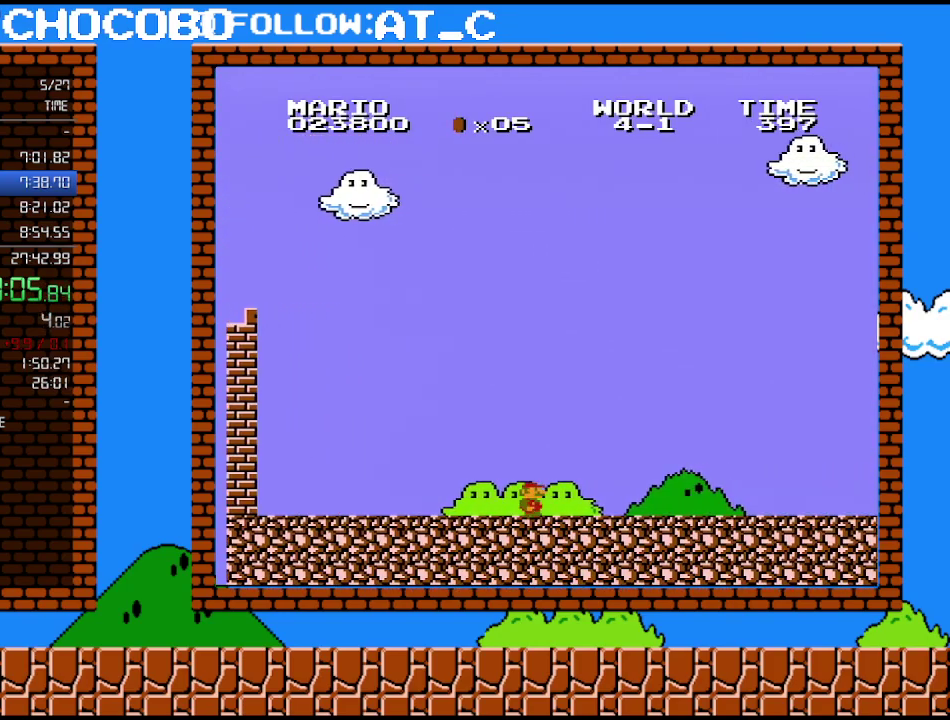
{"buttons": ["B", "DPAD_RIGHT"], "events": []}
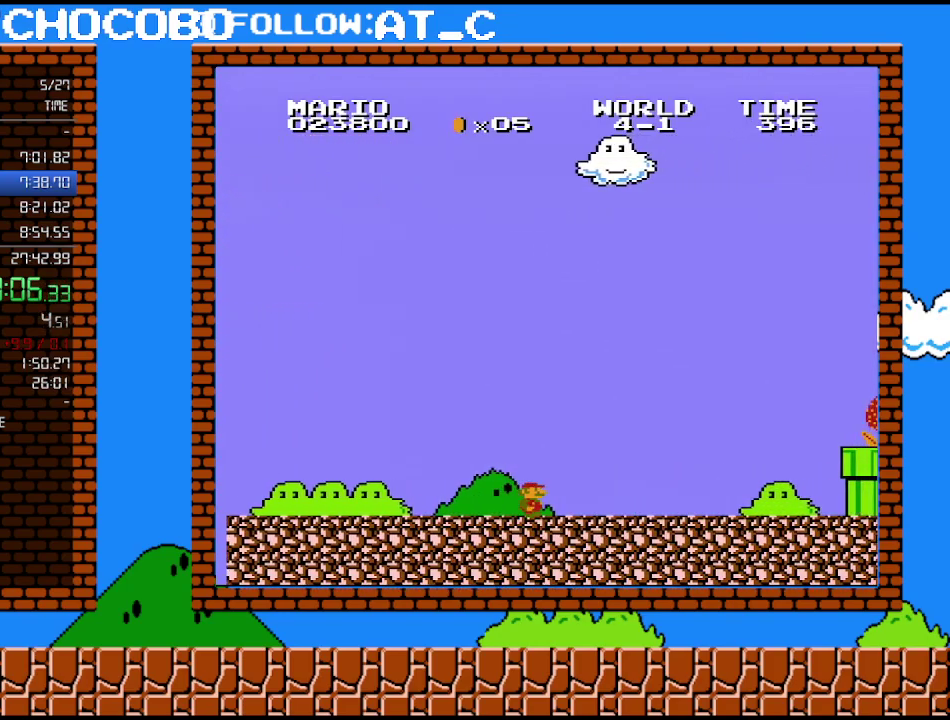
{"buttons": ["B", "DPAD_RIGHT"], "events": []}
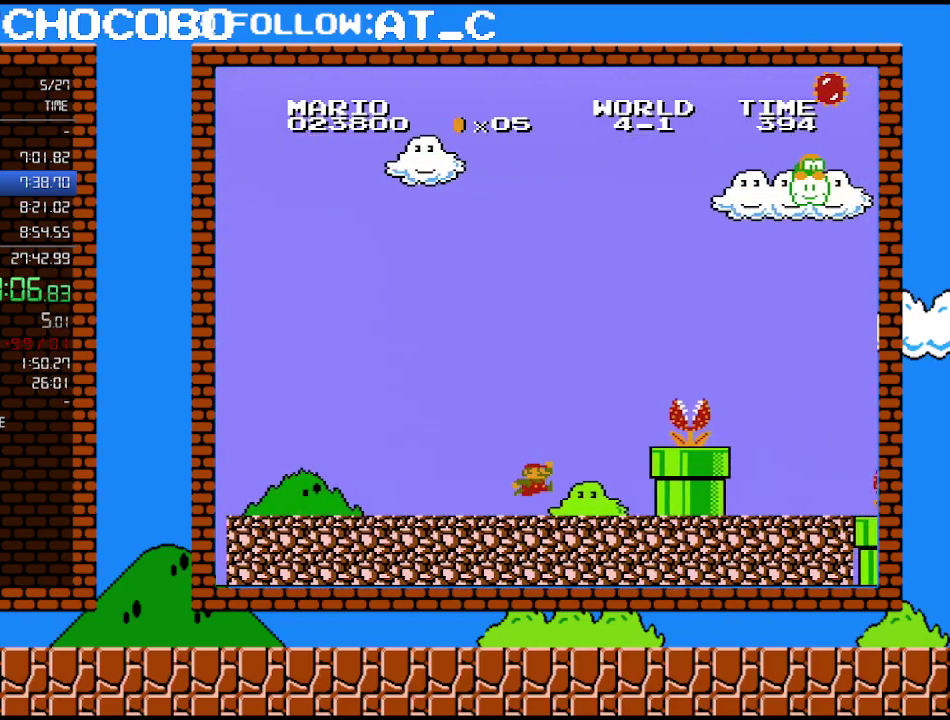
{"buttons": ["A", "B", "DPAD_RIGHT"], "events": [[200, "A", "down"]]}
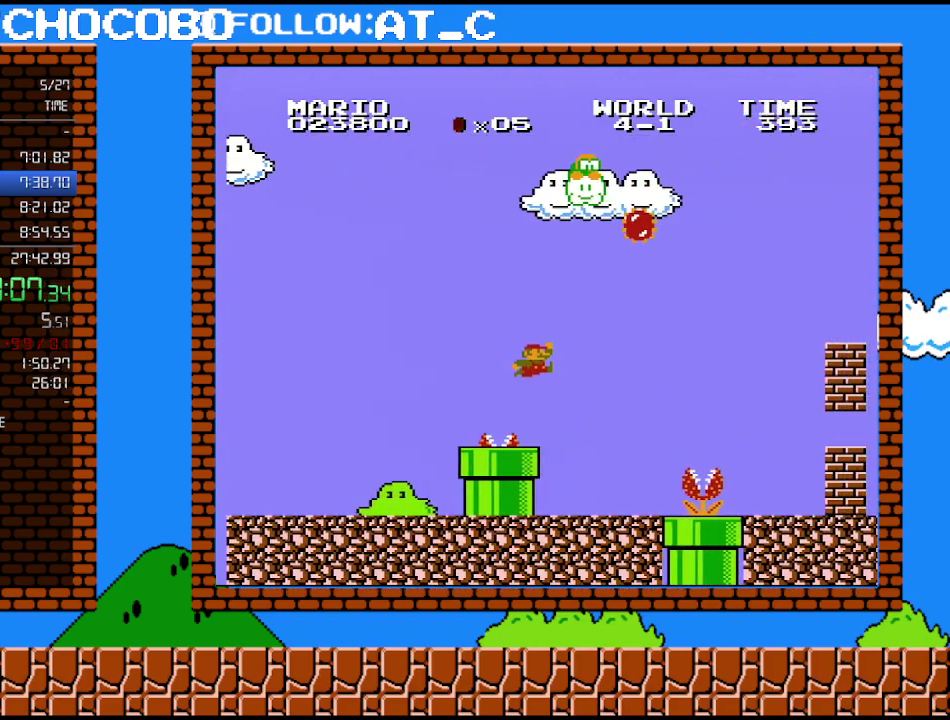
{"buttons": ["A", "B", "DPAD_RIGHT"], "events": [[83, "A", "up"], [483, "A", "down"]]}
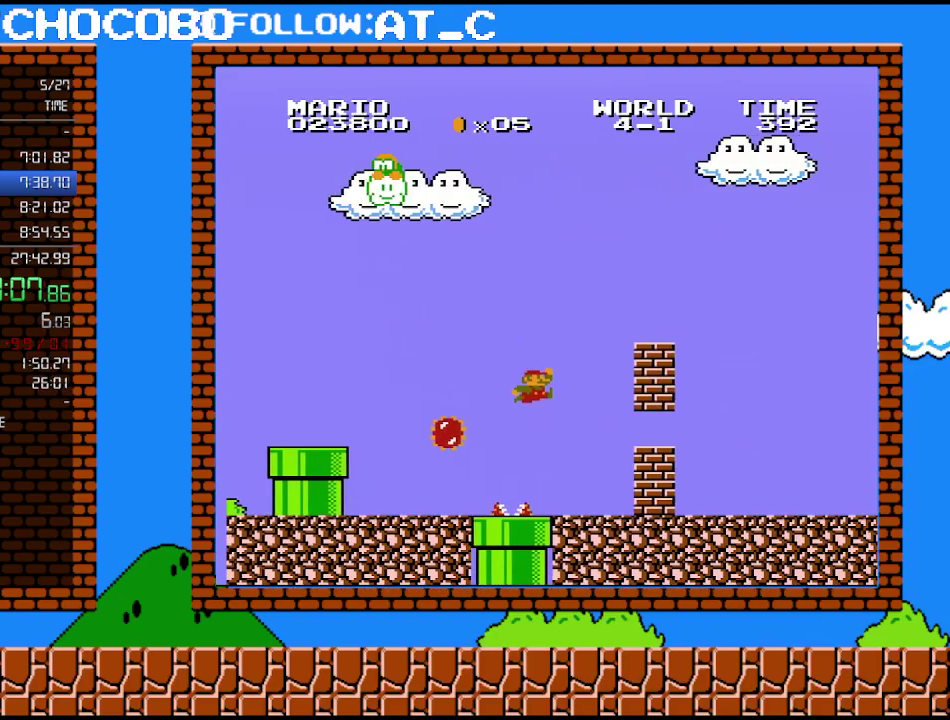
{"buttons": ["B", "DPAD_RIGHT"], "events": [[450, "A", "up"]]}
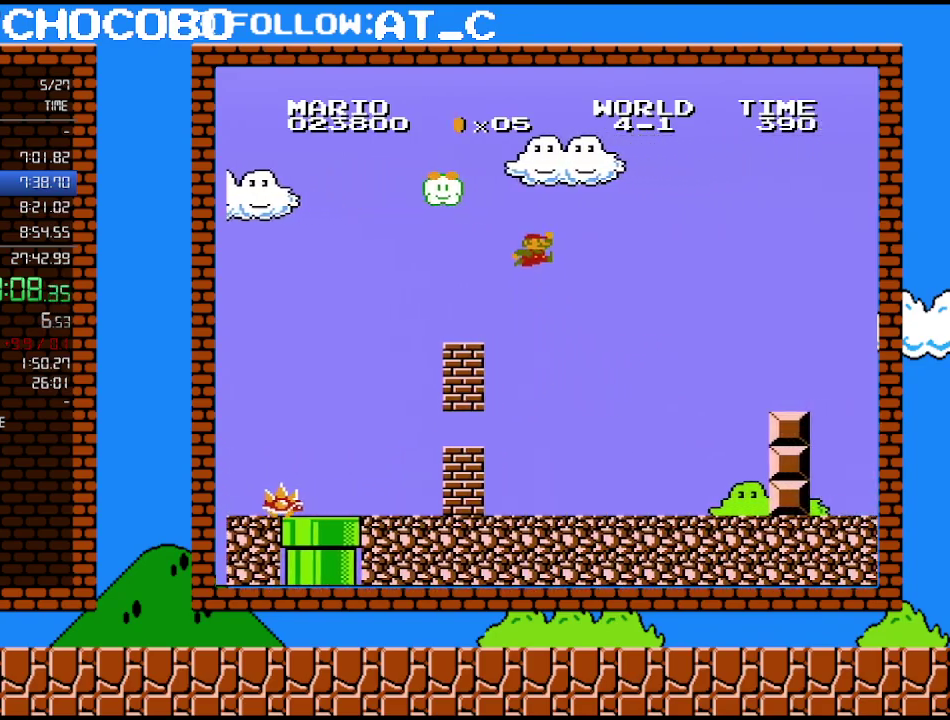
{"buttons": ["B", "DPAD_RIGHT"], "events": [[117, "A", "down"], [483, "A", "up"]]}
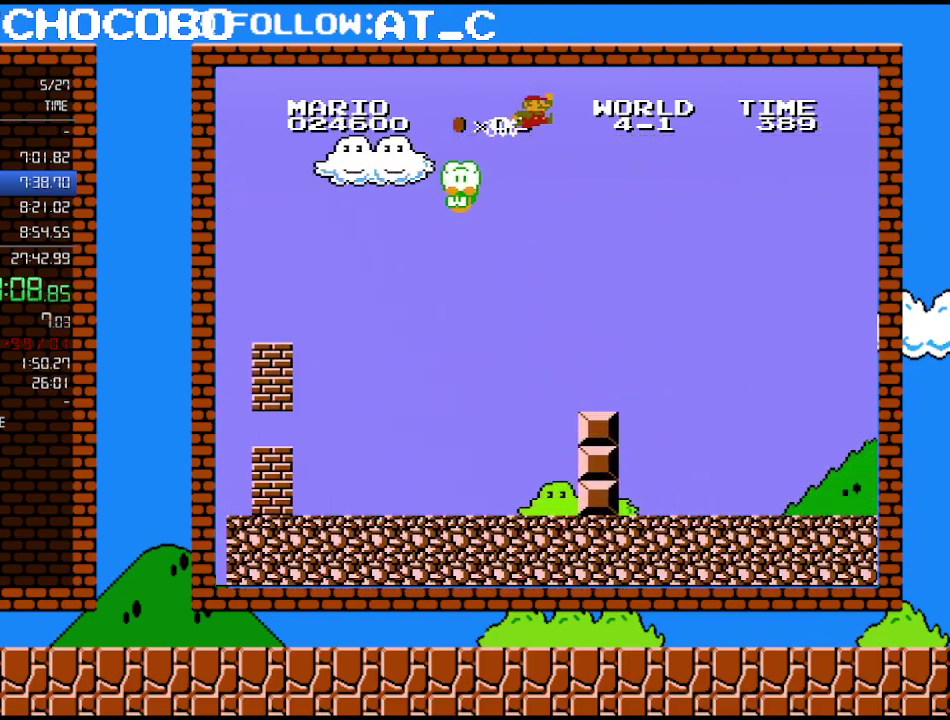
{"buttons": ["B", "DPAD_RIGHT"], "events": []}
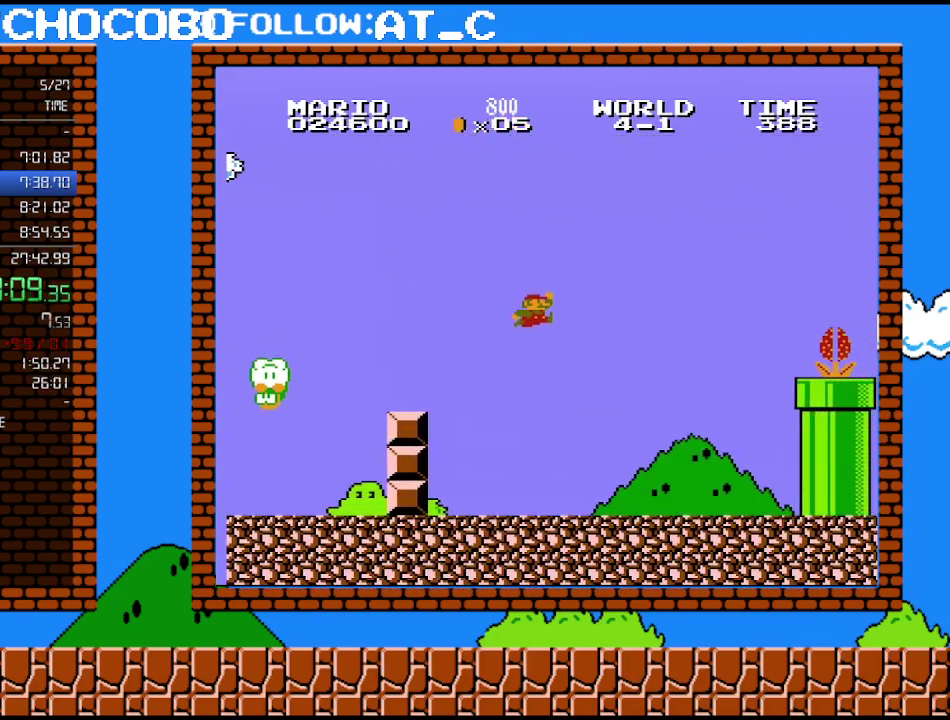
{"buttons": ["B", "DPAD_RIGHT"], "events": []}
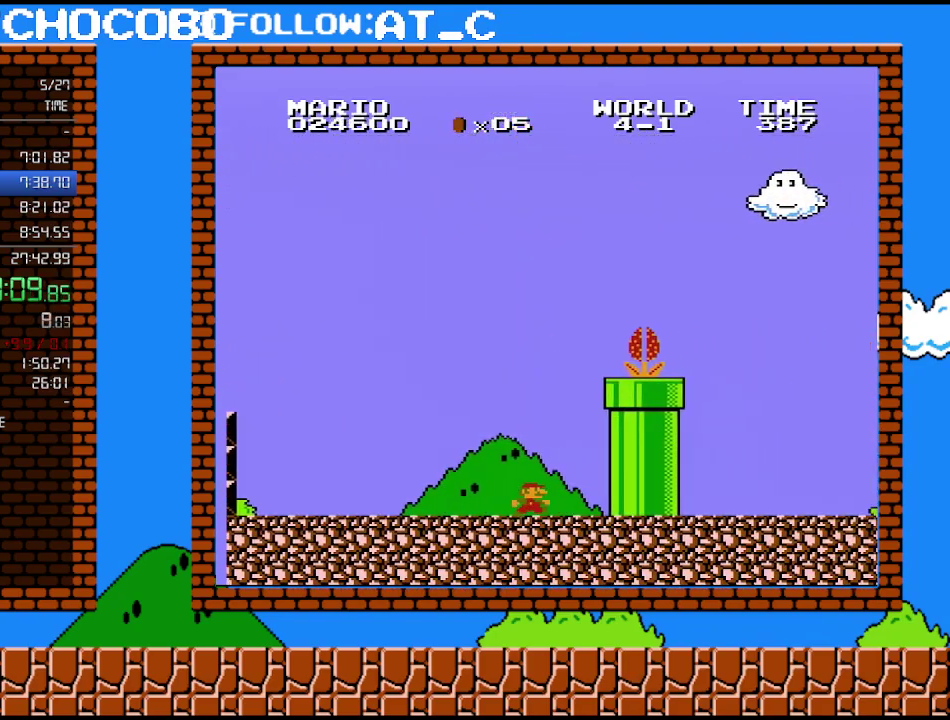
{"buttons": ["A", "B"], "events": [[233, "A", "down"], [267, "DPAD_RIGHT", "up"]]}
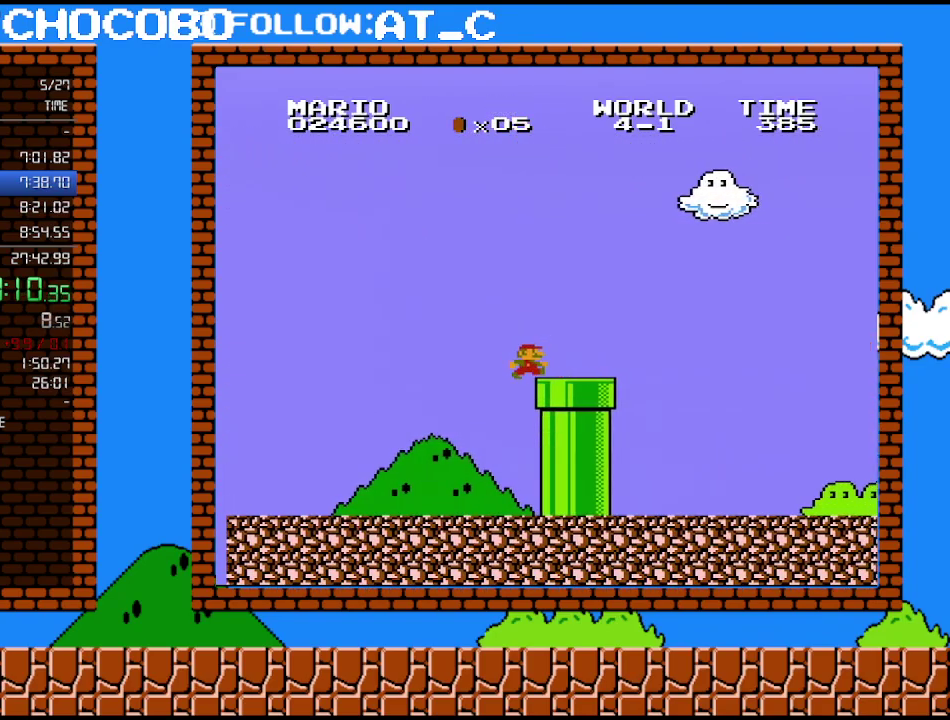
{"buttons": ["B", "DPAD_RIGHT"], "events": [[17, "A", "up"], [17, "DPAD_RIGHT", "down"]]}
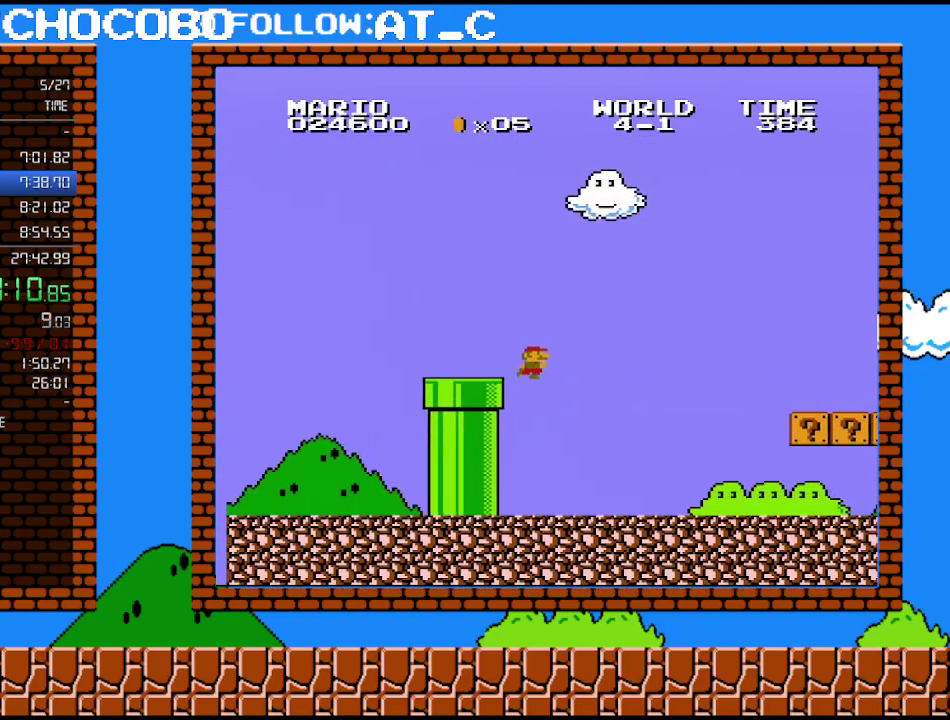
{"buttons": ["B", "DPAD_RIGHT"], "events": []}
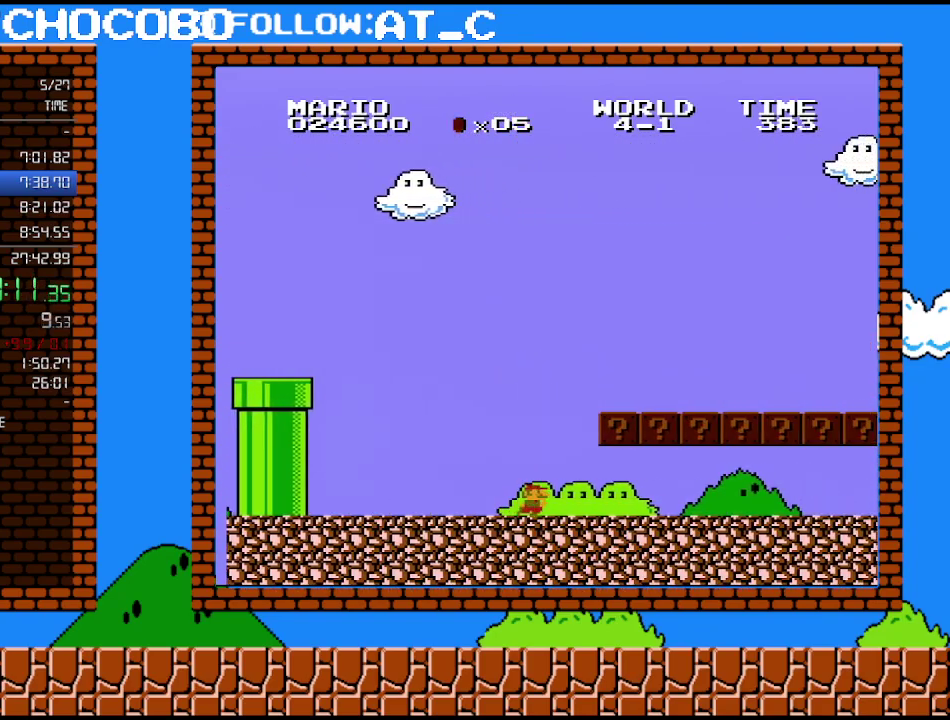
{"buttons": ["B", "DPAD_RIGHT"], "events": []}
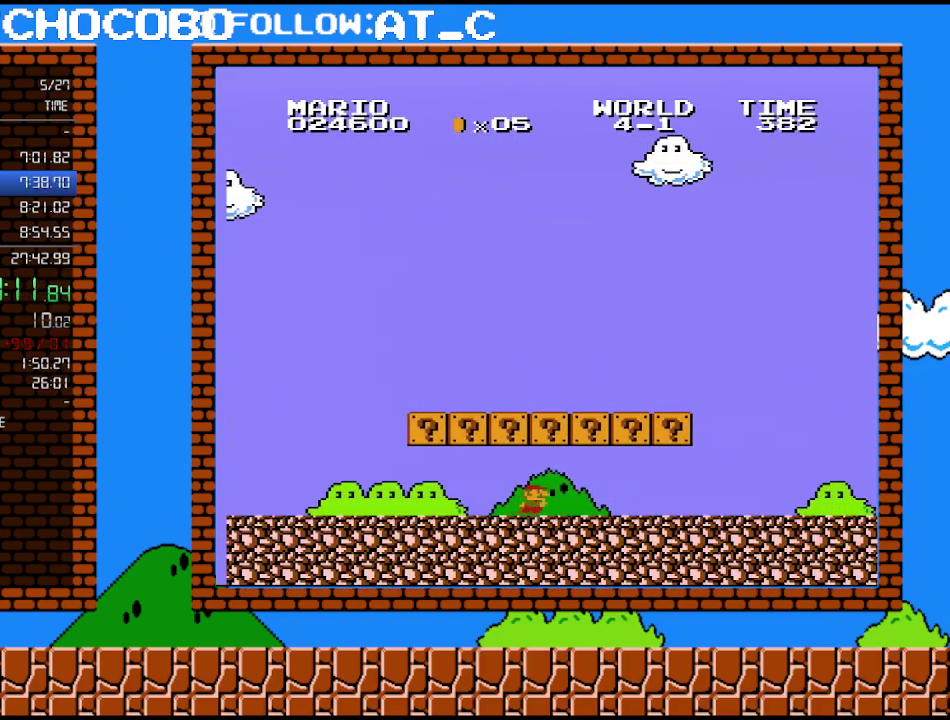
{"buttons": ["B", "DPAD_LEFT"], "events": [[417, "DPAD_RIGHT", "up"], [417, "DPAD_UP", "down"], [483, "DPAD_LEFT", "down"], [483, "DPAD_UP", "up"]]}
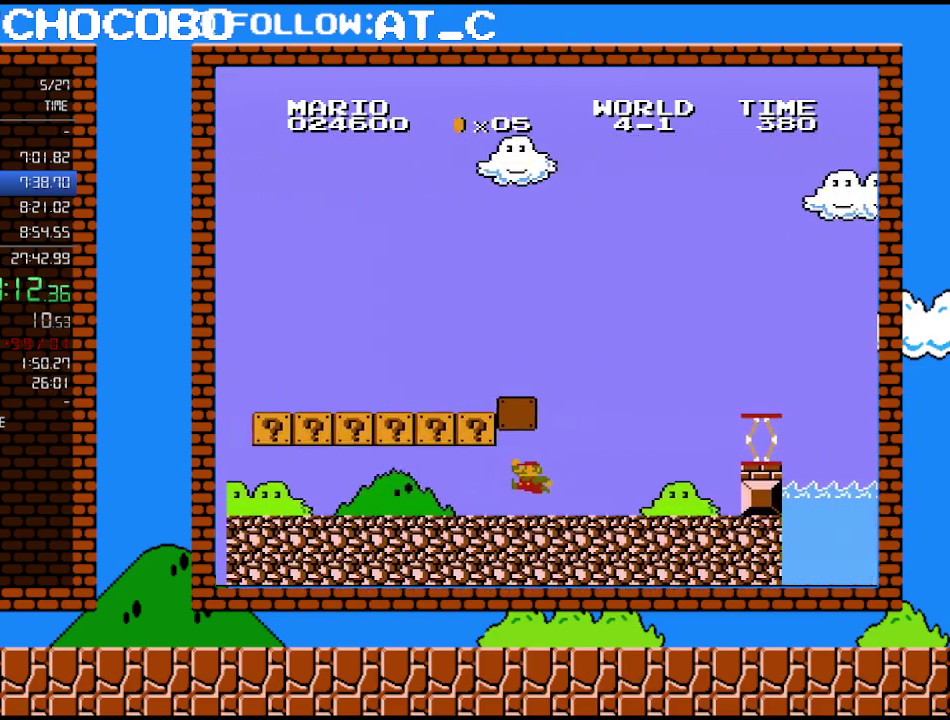
{"buttons": ["A", "B", "DPAD_LEFT"], "events": [[83, "A", "down"], [183, "A", "up"], [183, "DPAD_LEFT", "up"], [267, "DPAD_LEFT", "down"], [300, "A", "down"]]}
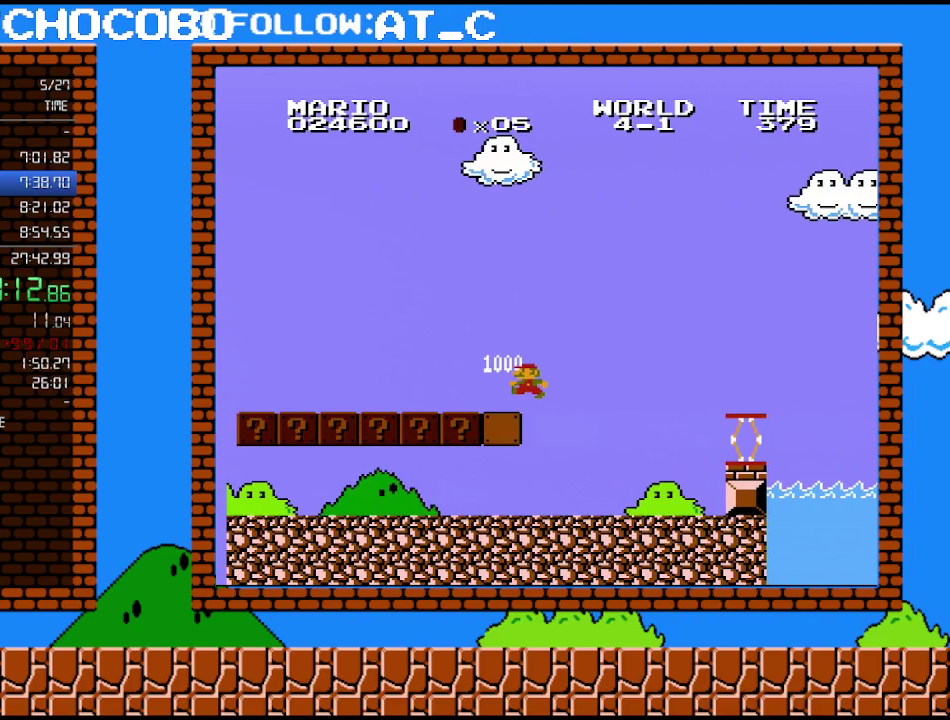
{"buttons": ["B"], "events": [[50, "DPAD_LEFT", "up"], [83, "A", "up"]]}
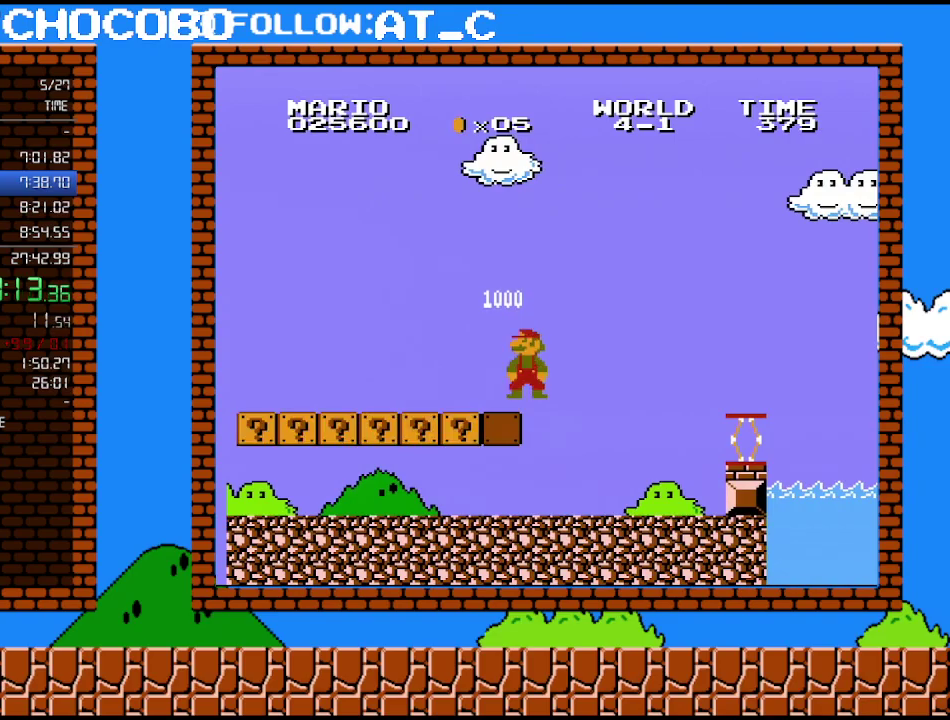
{"buttons": ["B", "DPAD_RIGHT"], "events": [[83, "DPAD_RIGHT", "down"]]}
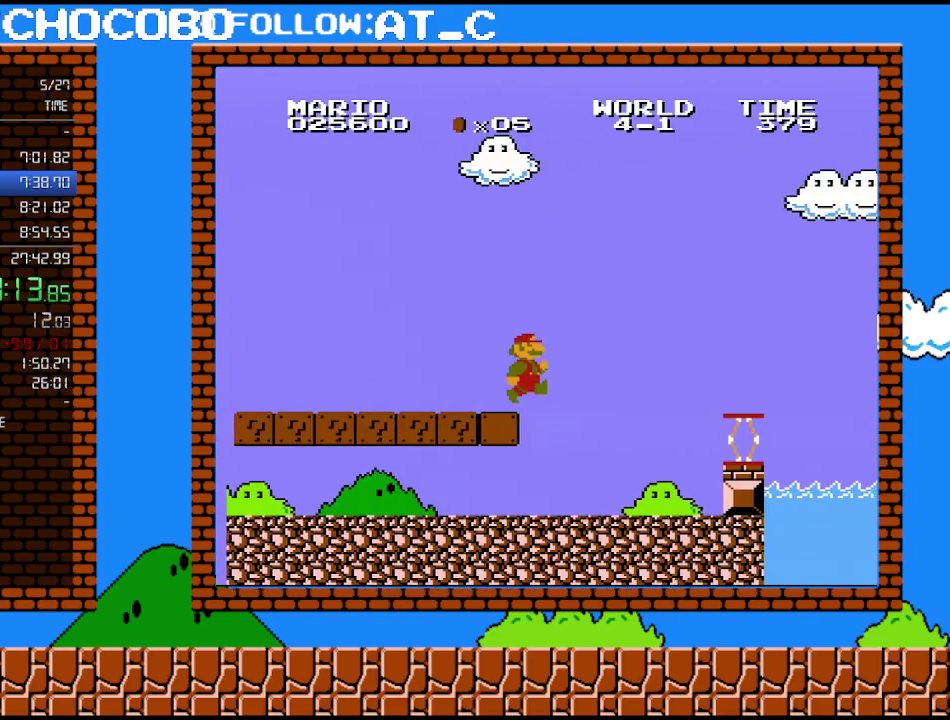
{"buttons": ["B", "DPAD_RIGHT"], "events": []}
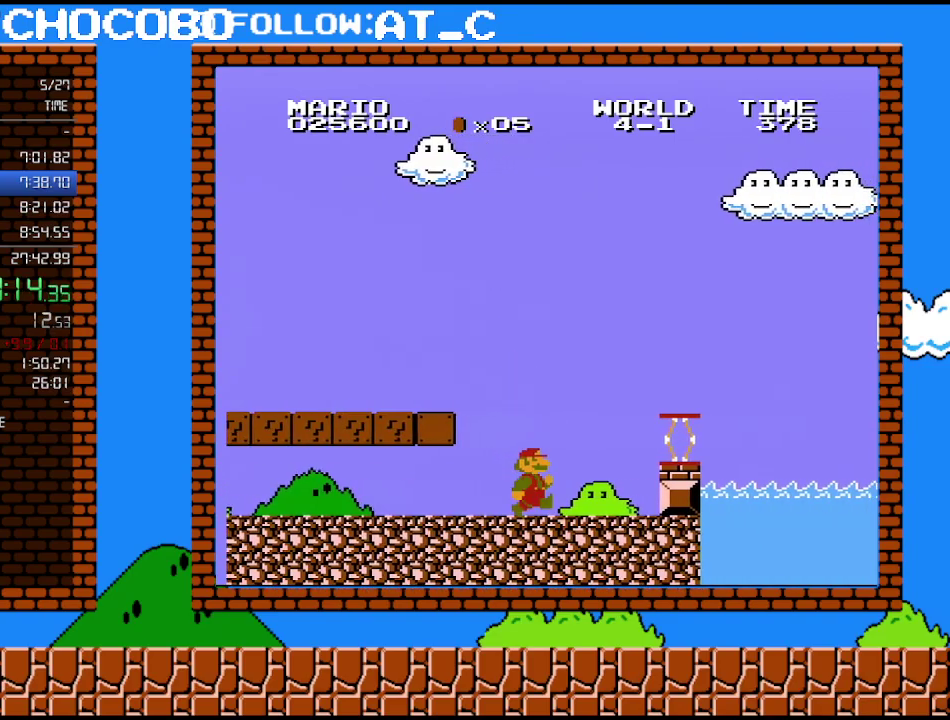
{"buttons": ["B", "DPAD_RIGHT"], "events": [[300, "A", "down"], [483, "A", "up"]]}
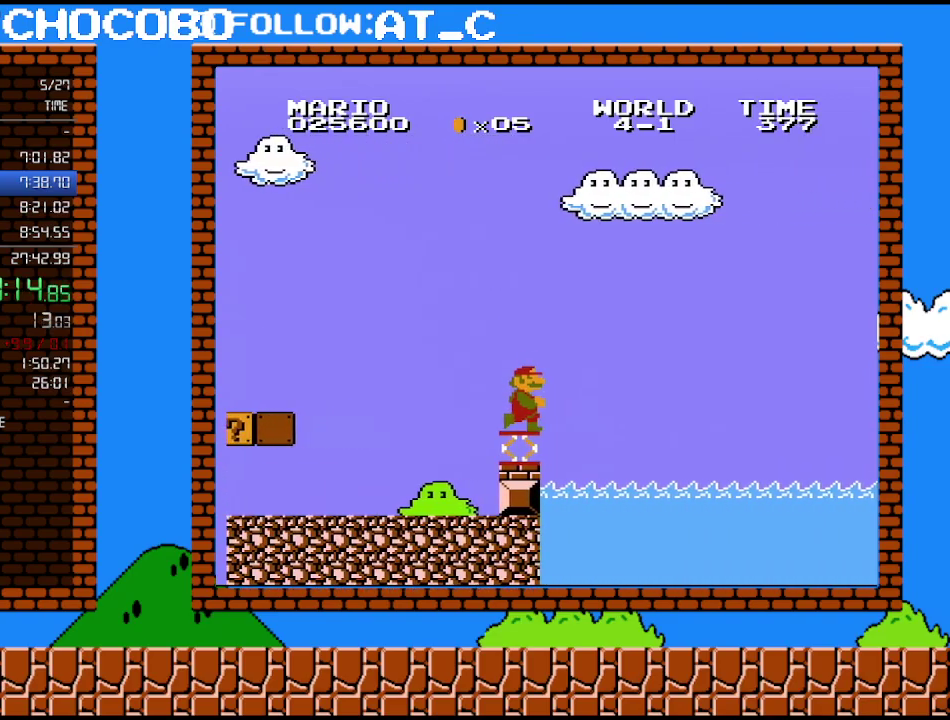
{"buttons": ["A", "B", "DPAD_RIGHT"], "events": [[300, "A", "down"], [367, "DPAD_UP", "down"], [450, "DPAD_UP", "up"]]}
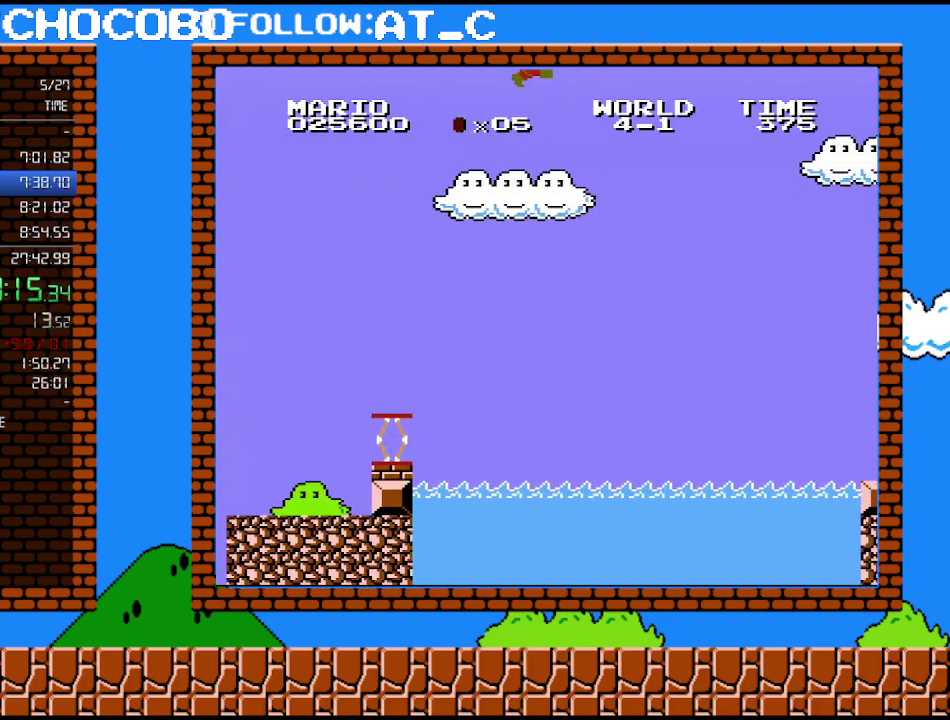
{"buttons": ["A", "B", "DPAD_RIGHT"], "events": []}
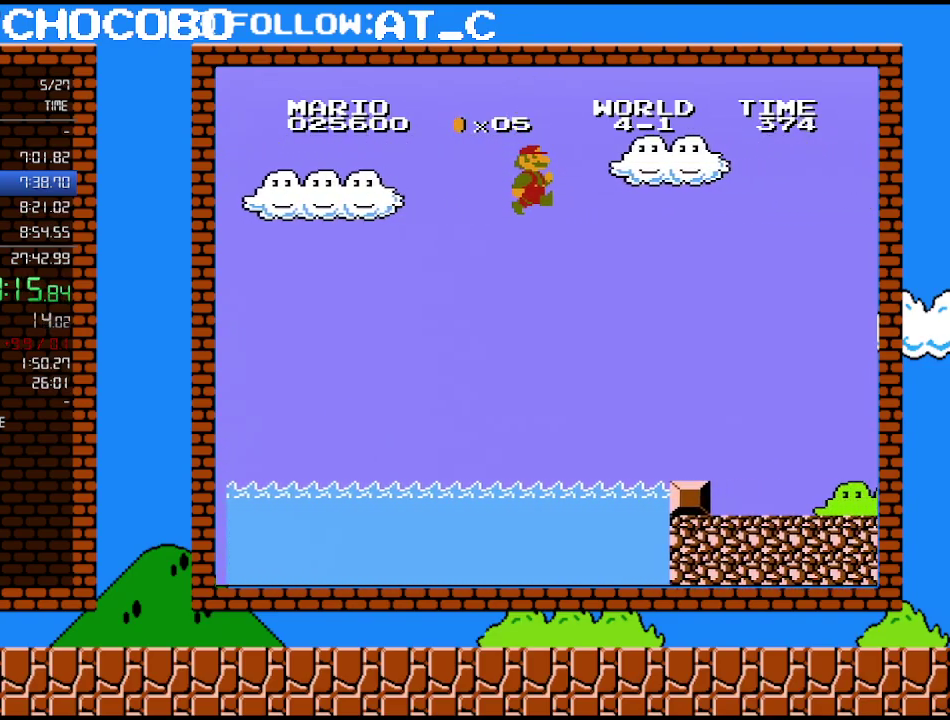
{"buttons": ["B", "DPAD_RIGHT"], "events": [[200, "A", "up"]]}
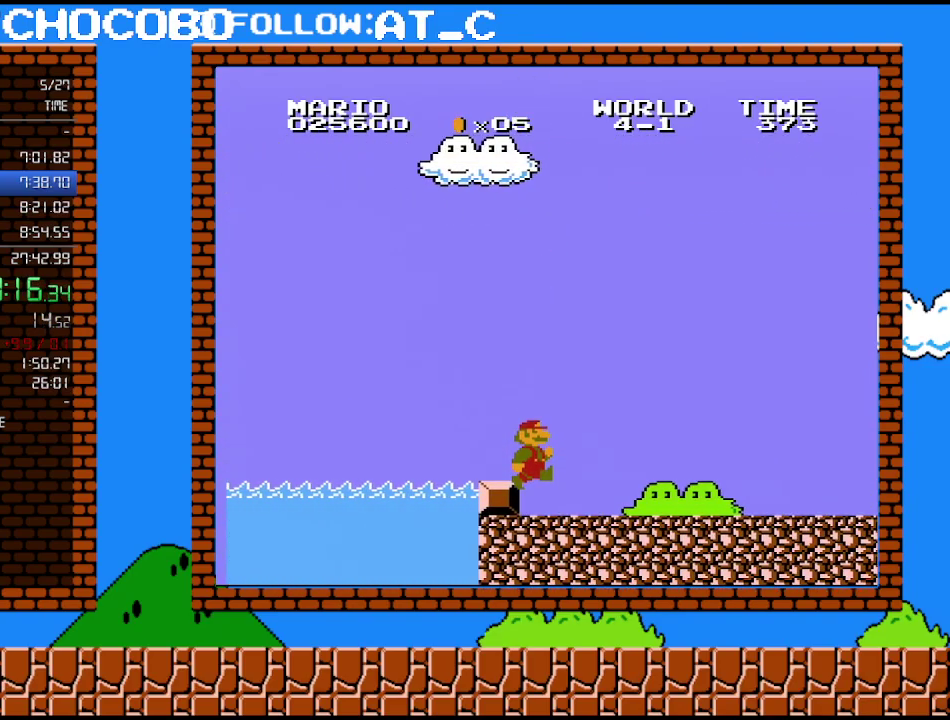
{"buttons": ["B", "DPAD_RIGHT"], "events": []}
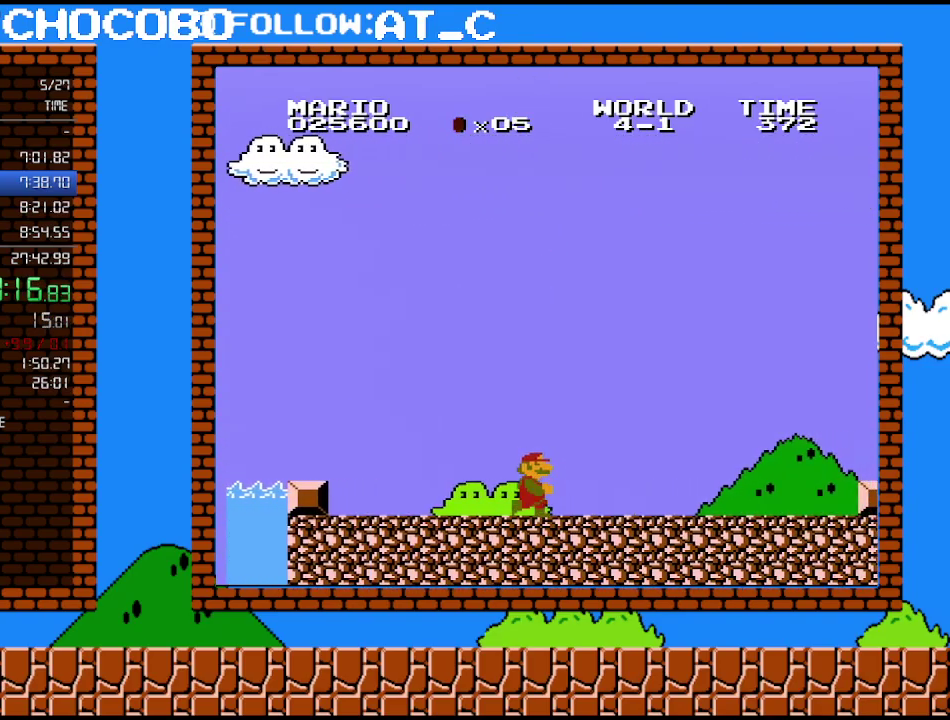
{"buttons": ["B", "DPAD_RIGHT"], "events": [[233, "DPAD_UP", "down"], [300, "DPAD_LEFT", "down"], [300, "DPAD_RIGHT", "up"], [300, "DPAD_UP", "up"], [400, "DPAD_LEFT", "up"], [417, "DPAD_RIGHT", "down"]]}
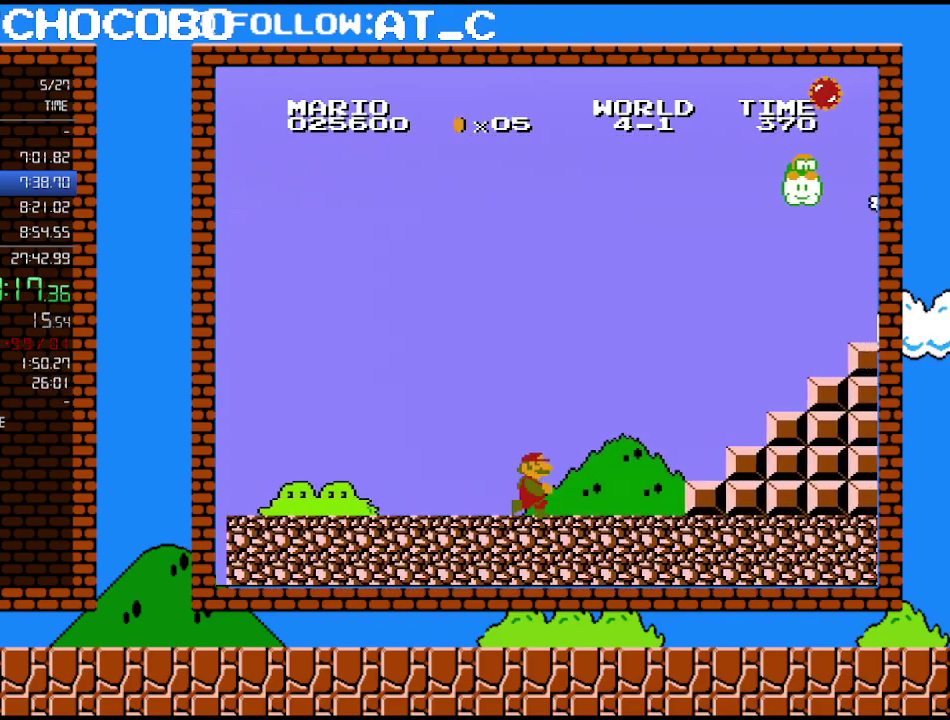
{"buttons": ["A", "B", "DPAD_RIGHT"], "events": [[417, "A", "down"]]}
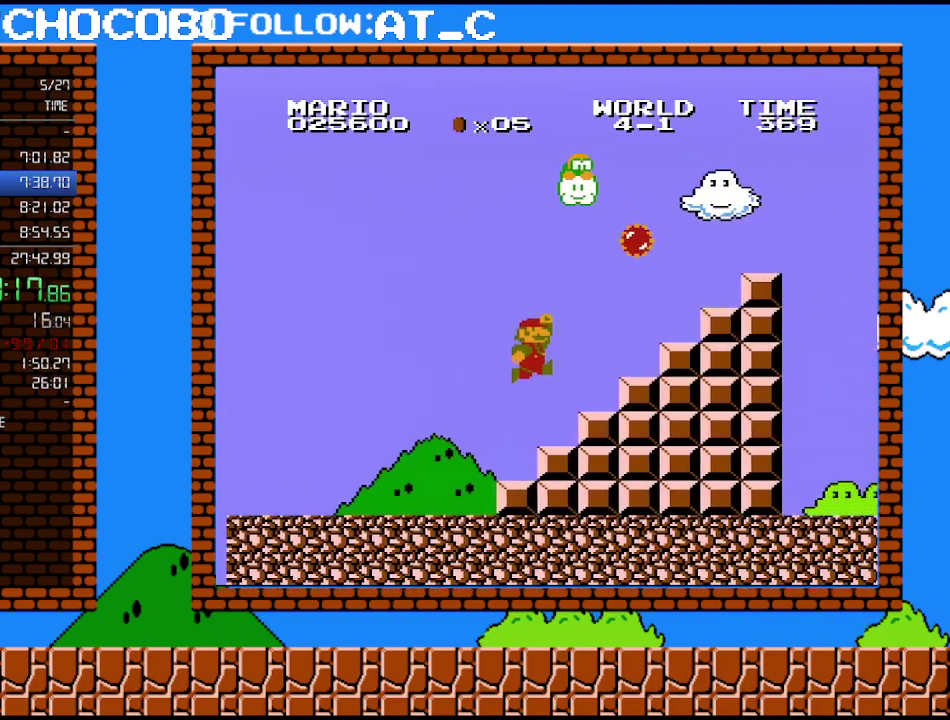
{"buttons": ["A", "B", "DPAD_DOWN"], "events": [[117, "A", "up"], [150, "DPAD_RIGHT", "up"], [167, "DPAD_LEFT", "down"], [300, "DPAD_DOWN", "down"], [400, "A", "down"], [450, "DPAD_LEFT", "up"]]}
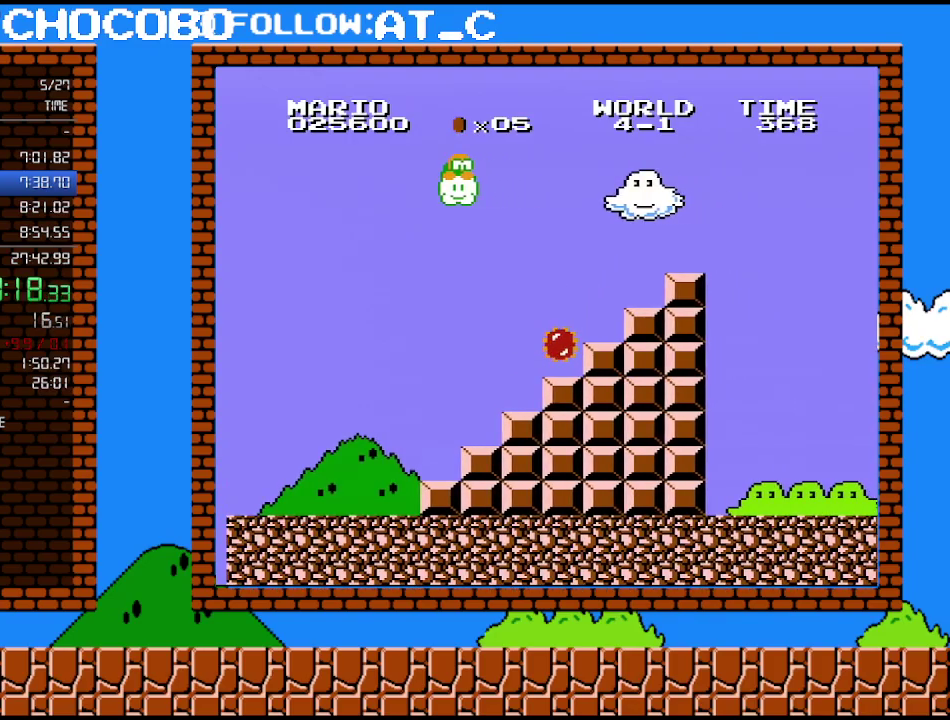
{"buttons": ["A", "B", "DPAD_UP", "DPAD_RIGHT"], "events": [[17, "DPAD_RIGHT", "down"], [50, "DPAD_DOWN", "up"], [333, "DPAD_DOWN", "down"], [333, "DPAD_RIGHT", "up"], [333, "DPAD_UP", "down"], [400, "DPAD_DOWN", "up"], [400, "DPAD_RIGHT", "down"]]}
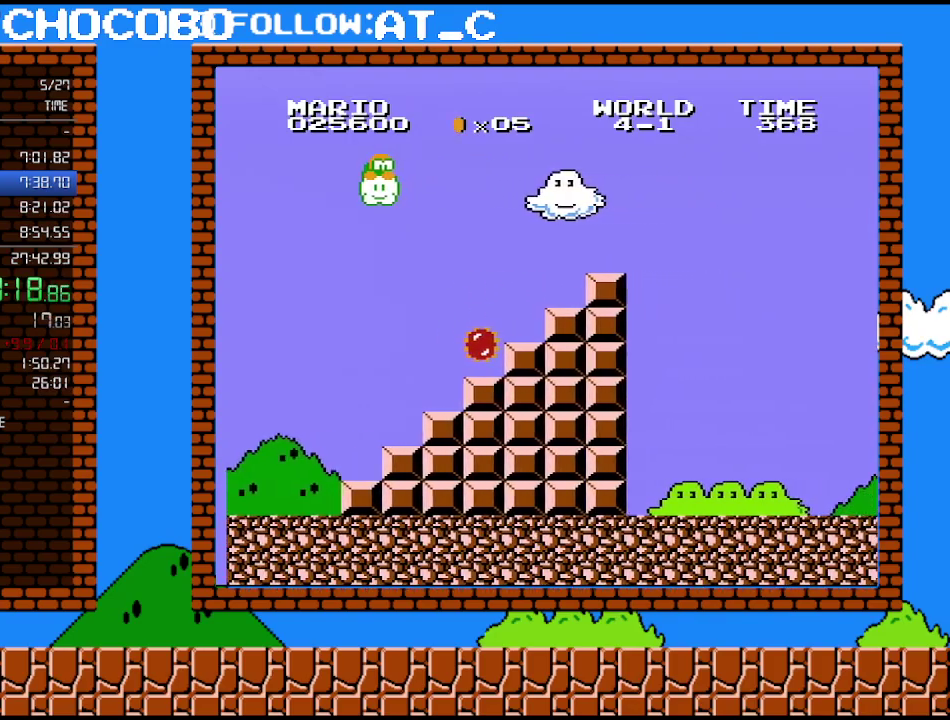
{"buttons": ["A", "B", "DPAD_UP", "DPAD_RIGHT"], "events": []}
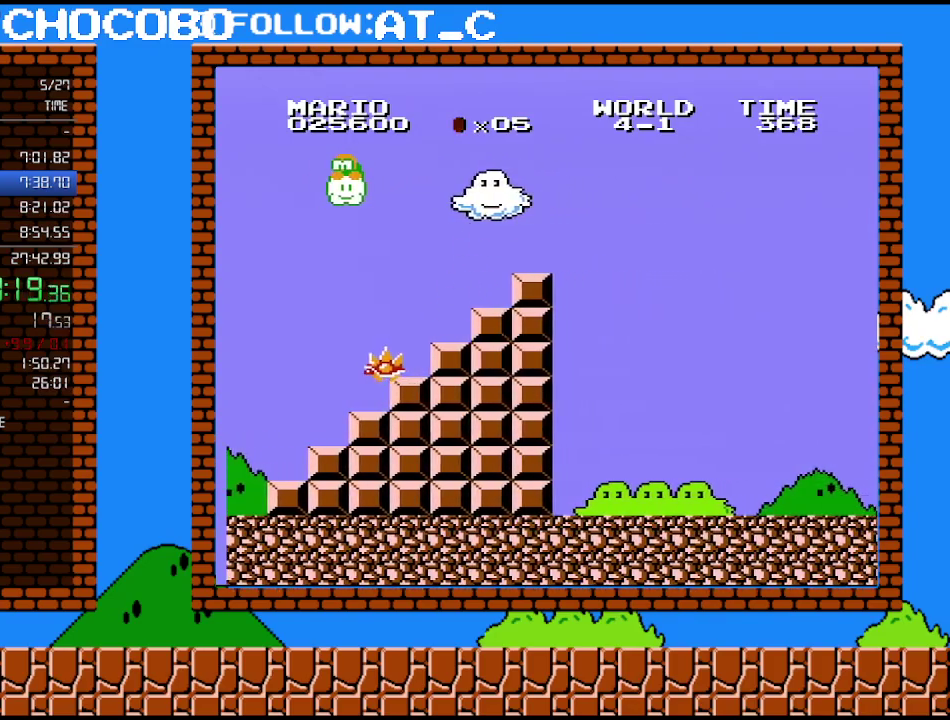
{"buttons": ["A", "B", "DPAD_RIGHT"], "events": [[217, "DPAD_UP", "up"], [233, "A", "up"], [433, "A", "down"]]}
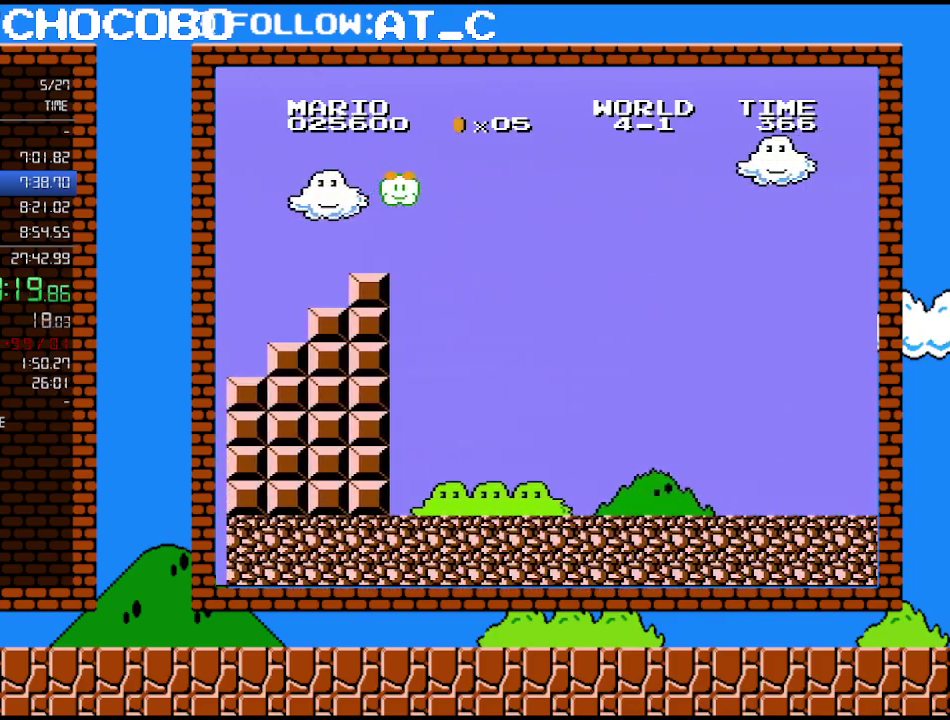
{"buttons": ["B", "DPAD_RIGHT"], "events": [[150, "A", "up"]]}